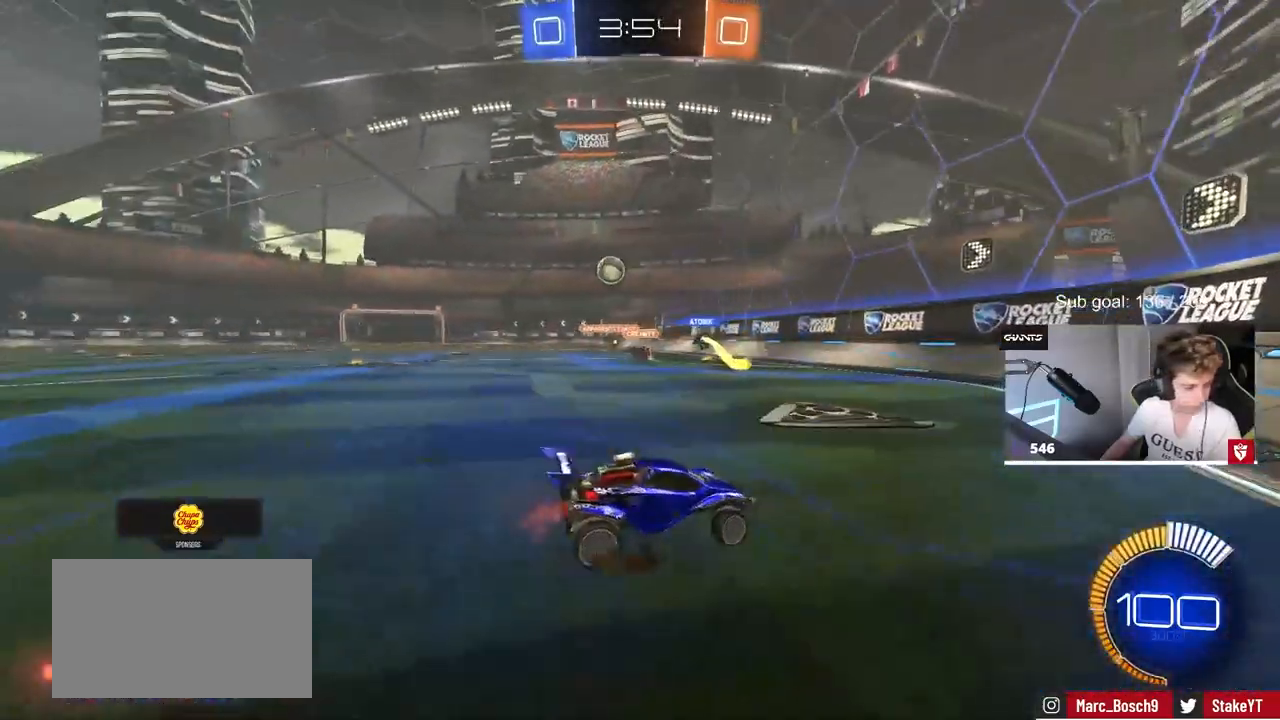
Gameplay with keyboard and mouse; each line is a JSON object with the keys and mouse buttons held at the frame after it. "events" lists presses ("down") and releases ("up") of "1", "2", "3", "4", "5", "a", "alt", "c", "caps_lock", "ctrl", "d", "e", "f", "g", "q", "r", "s", "shift", "space", "t", "tab", "v", "w", "x", "z", "mouse_left", "mouse_wheel" and "mouse_right" between this image and that frame as [ms after this image, input, new state], when the widget could be followed in between. "mouse_left", "mouse_wheel", "mouse_right" = the "left", "wheel", "right" buttons of the "mouse" list. No other keys are recorded. "wheel" means that the mouse wheel is clicked or scrolled. "mouse_move" is the direction in which the mouse moves at that frame (one of eight, or "still"), when it could be read.
{"keys": ["a", "w"], "mouse": [], "mouse_move": "still", "events": []}
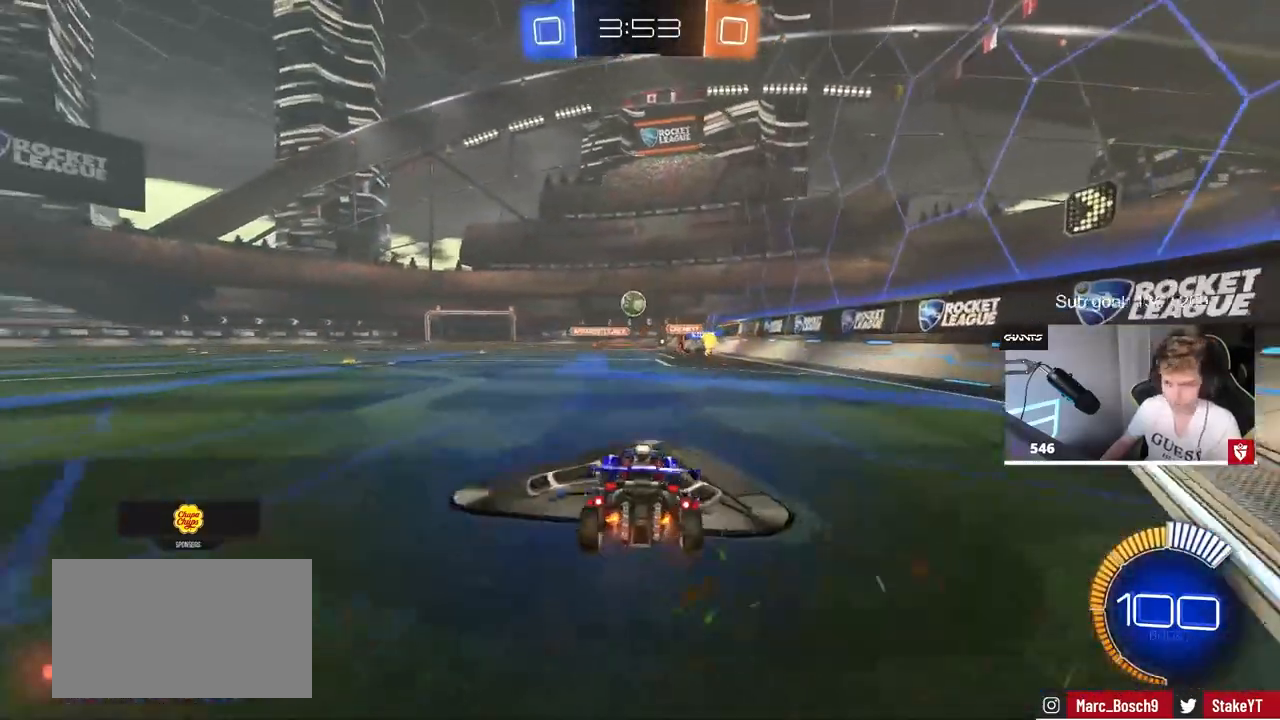
{"keys": ["w"], "mouse": [], "mouse_move": "still", "events": [[67, "a", "up"], [100, "d", "down"], [250, "d", "up"], [400, "a", "down"], [483, "a", "up"]]}
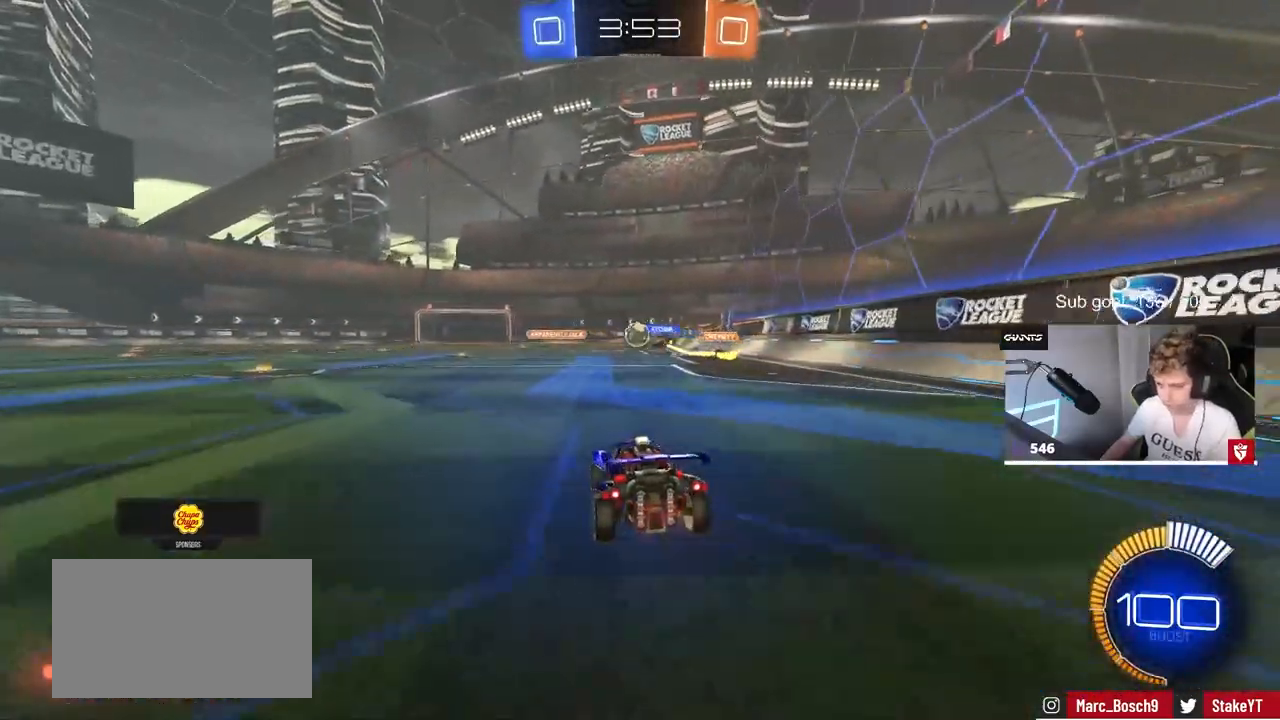
{"keys": ["a", "shift", "w"], "mouse": ["left", "right"], "mouse_move": "still", "events": [[167, "a", "down"], [217, "mouse_left", "down"], [350, "a", "up"], [400, "d", "down"], [450, "d", "up"], [450, "mouse_right", "down"], [500, "a", "down"], [500, "shift", "down"]]}
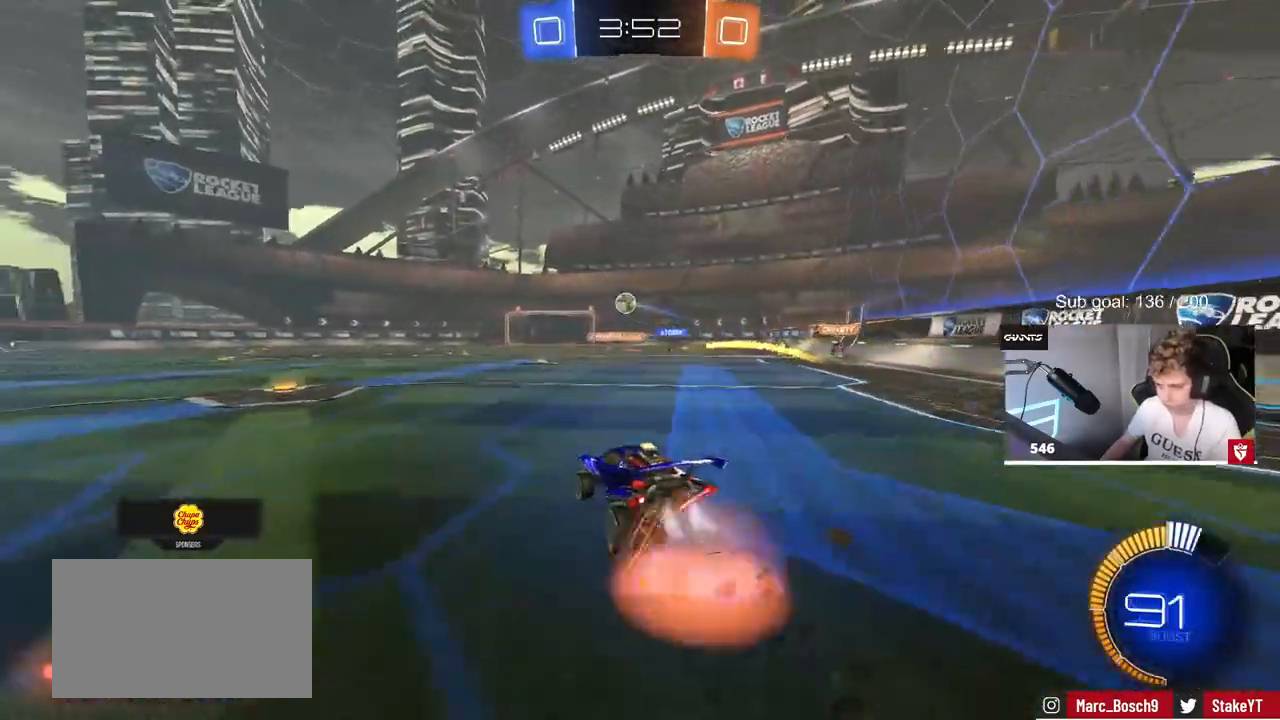
{"keys": ["a", "s", "shift"], "mouse": [], "mouse_move": "still", "events": [[50, "mouse_right", "up"], [100, "mouse_right", "down"], [100, "w", "up"], [150, "s", "down"], [283, "mouse_left", "up"], [333, "mouse_right", "up"]]}
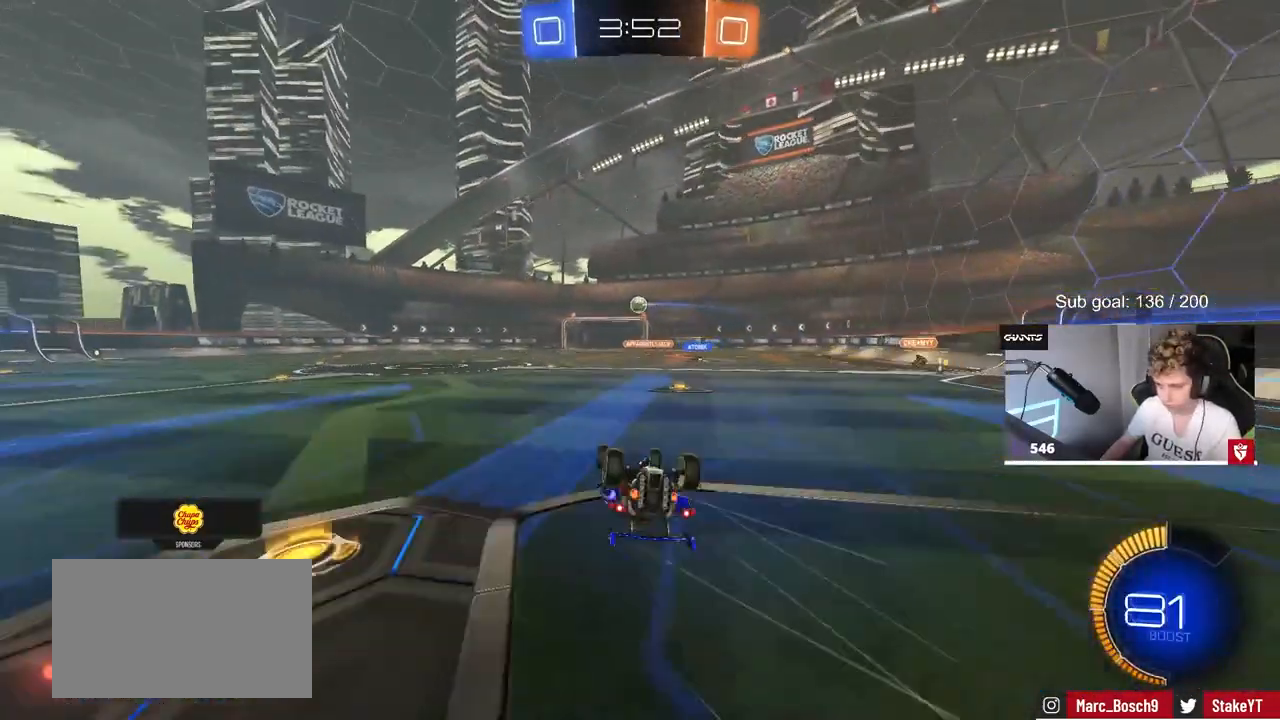
{"keys": [], "mouse": [], "mouse_move": "still", "events": [[17, "s", "up"], [117, "s", "down"], [250, "s", "up"], [333, "shift", "up"], [383, "a", "up"]]}
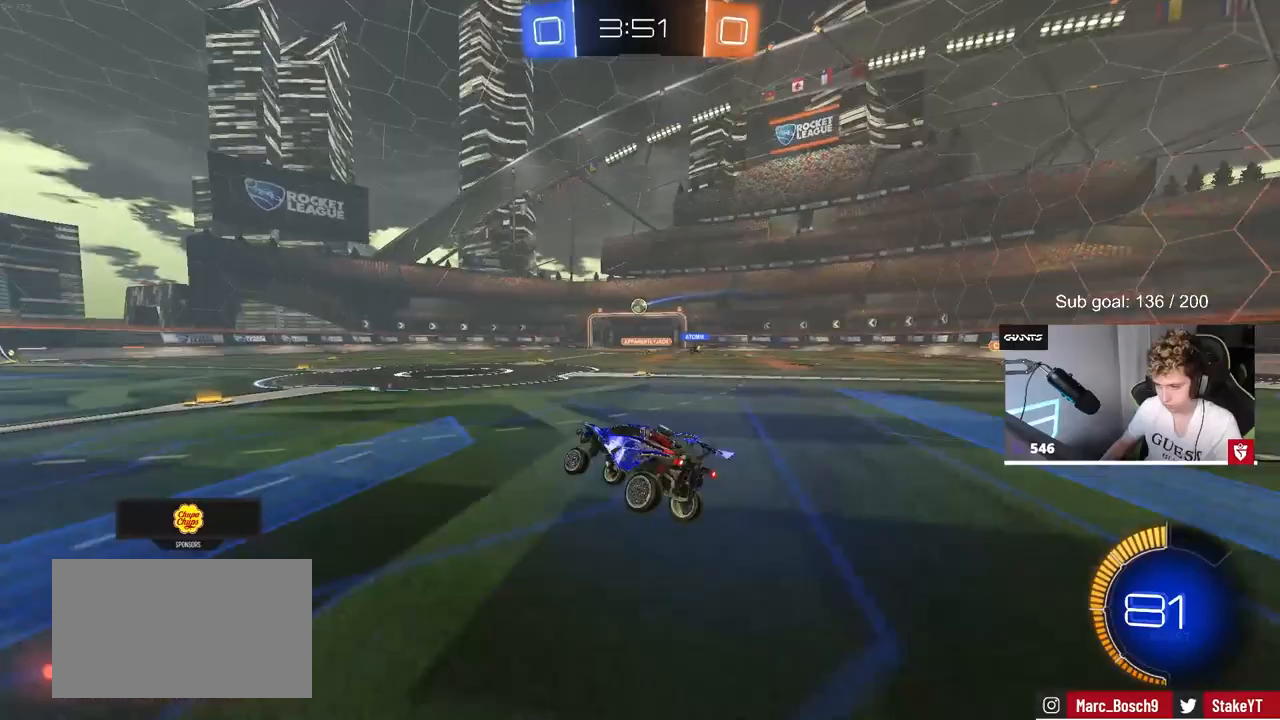
{"keys": ["w"], "mouse": [], "mouse_move": "still", "events": [[217, "w", "down"]]}
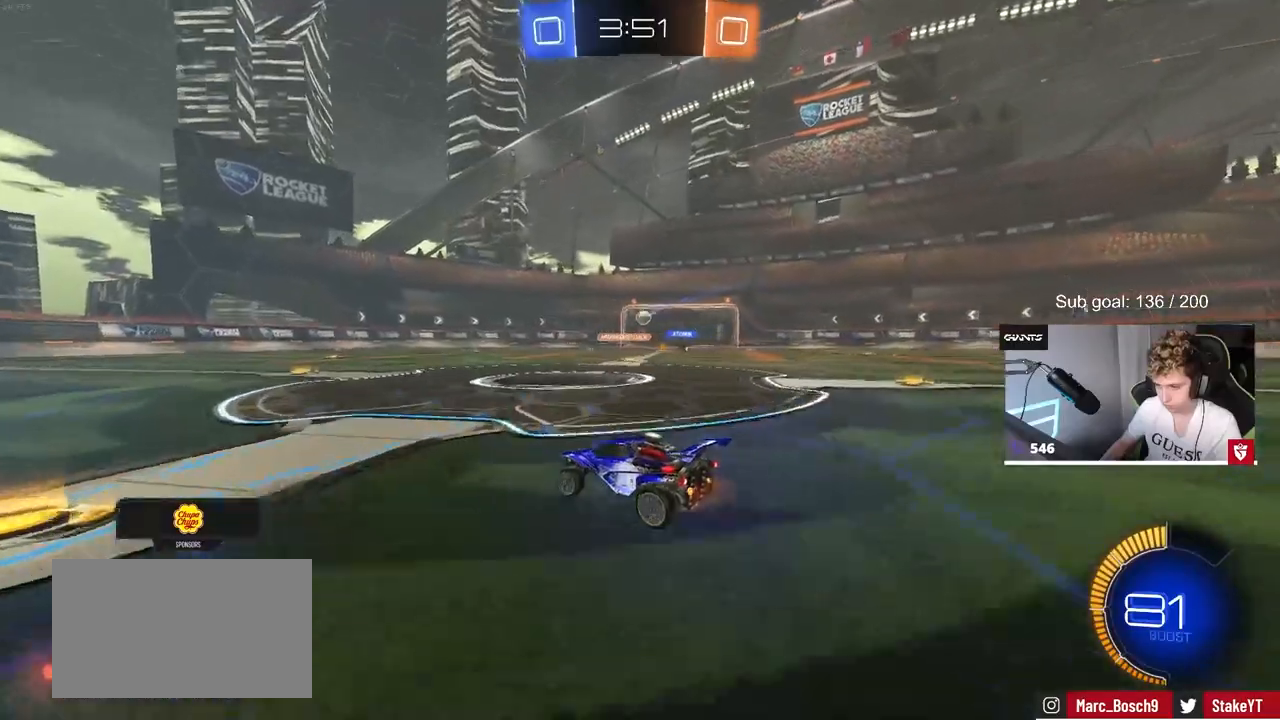
{"keys": ["w"], "mouse": [], "mouse_move": "still", "events": [[100, "d", "down"], [200, "d", "up"]]}
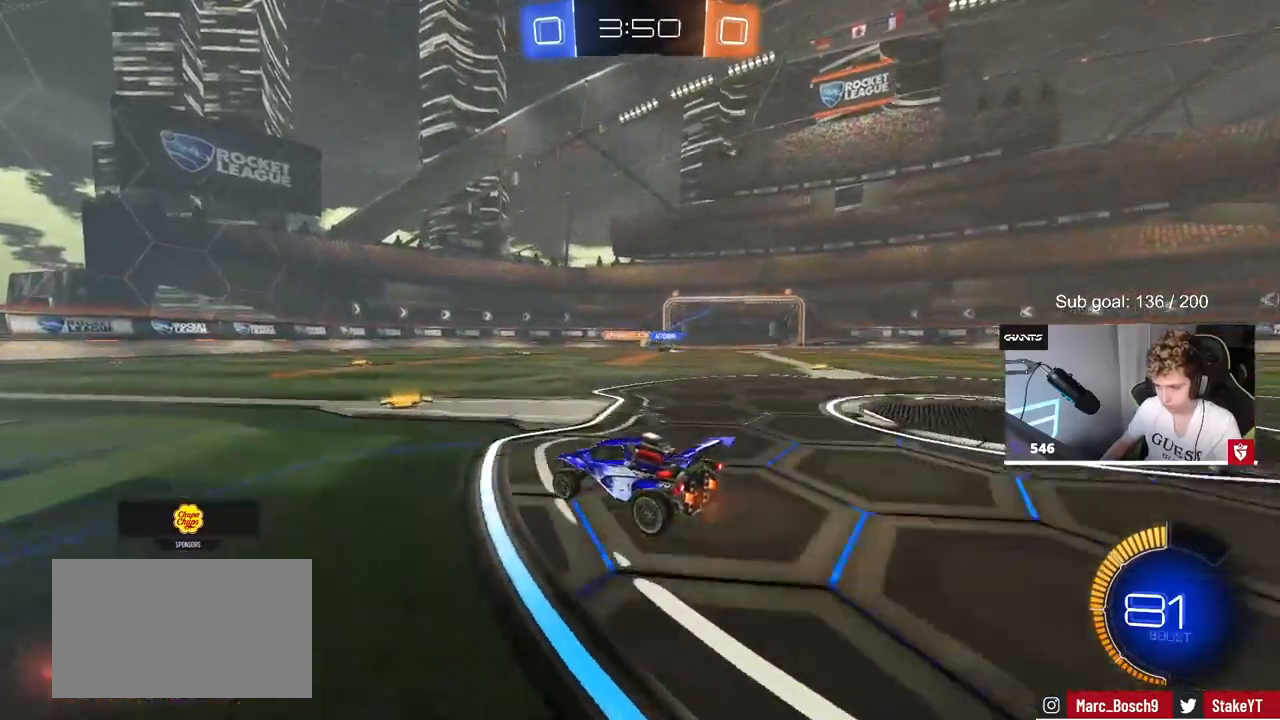
{"keys": ["w"], "mouse": [], "mouse_move": "still", "events": [[300, "d", "down"], [433, "d", "up"]]}
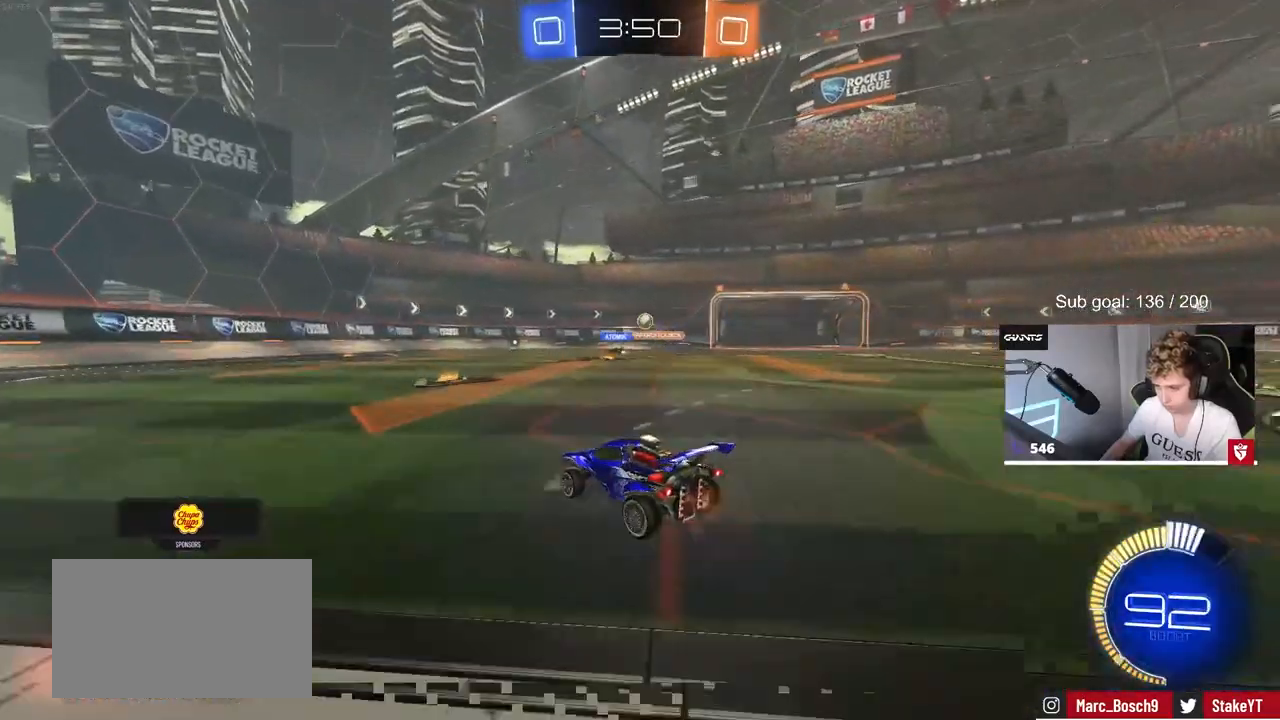
{"keys": ["a", "s"], "mouse": [], "mouse_move": "still", "events": [[83, "mouse_left", "down"], [167, "d", "down"], [267, "mouse_left", "up"], [317, "d", "up"], [367, "w", "up"], [467, "a", "down"], [467, "s", "down"]]}
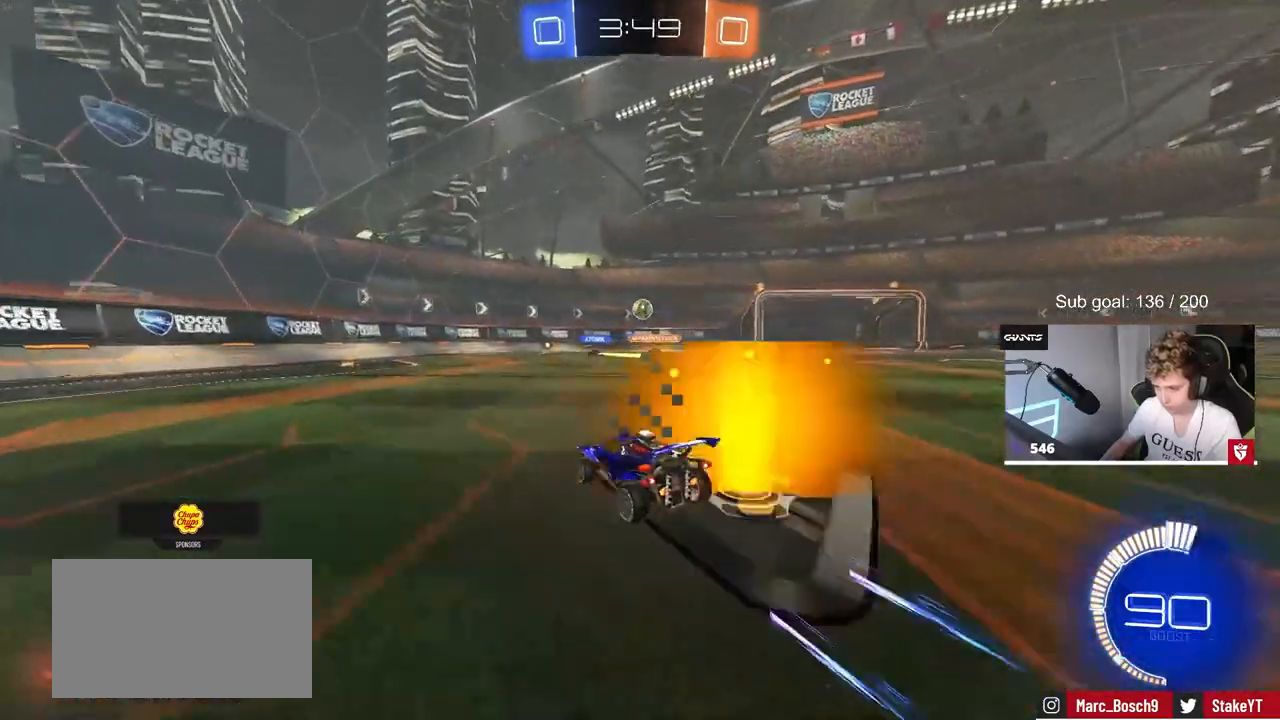
{"keys": ["a", "w"], "mouse": [], "mouse_move": "still", "events": [[183, "s", "up"], [467, "w", "down"]]}
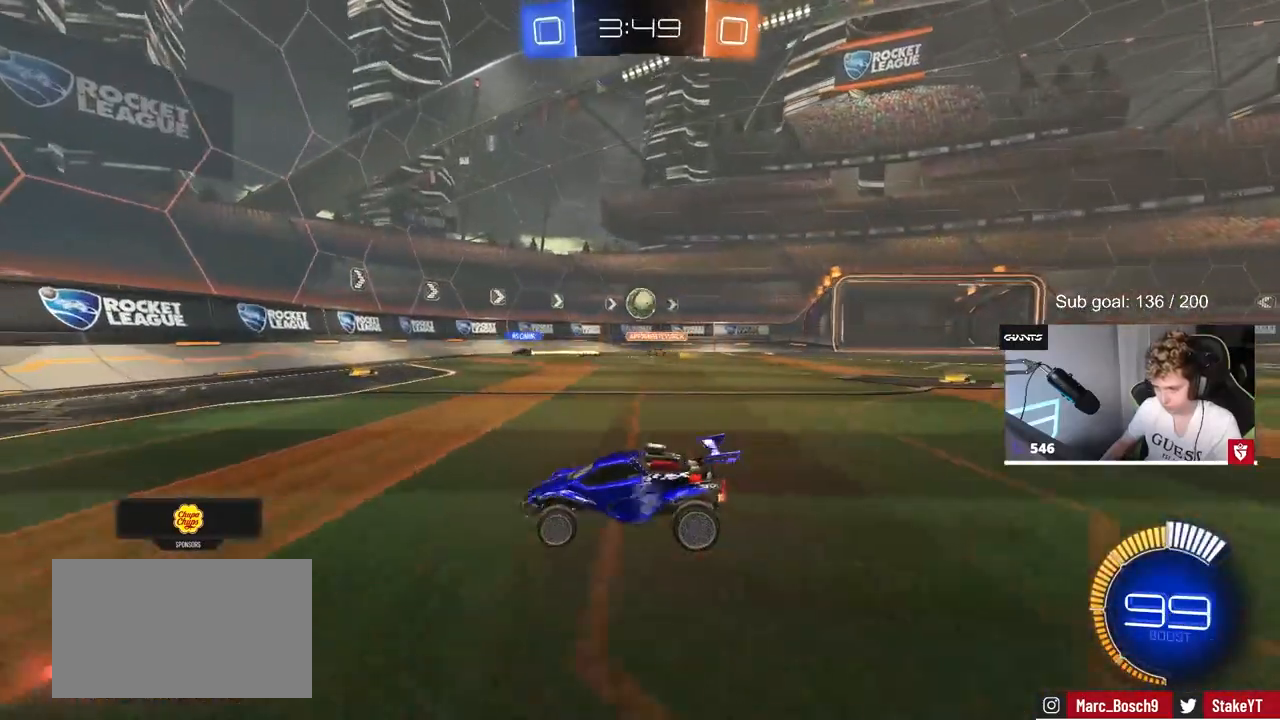
{"keys": ["a", "w"], "mouse": [], "mouse_move": "still", "events": [[117, "a", "up"], [300, "a", "down"]]}
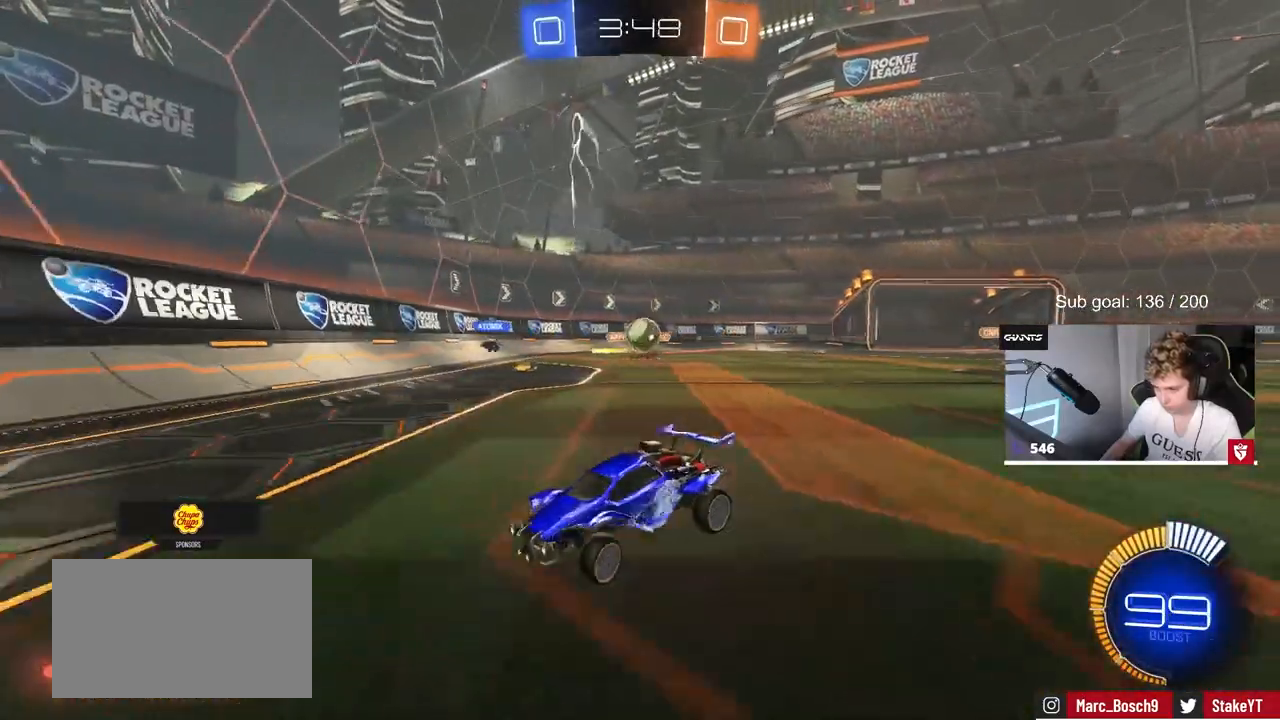
{"keys": ["w"], "mouse": ["left"], "mouse_move": "still", "events": [[33, "a", "up"], [167, "a", "down"], [267, "mouse_left", "down"], [400, "a", "up"]]}
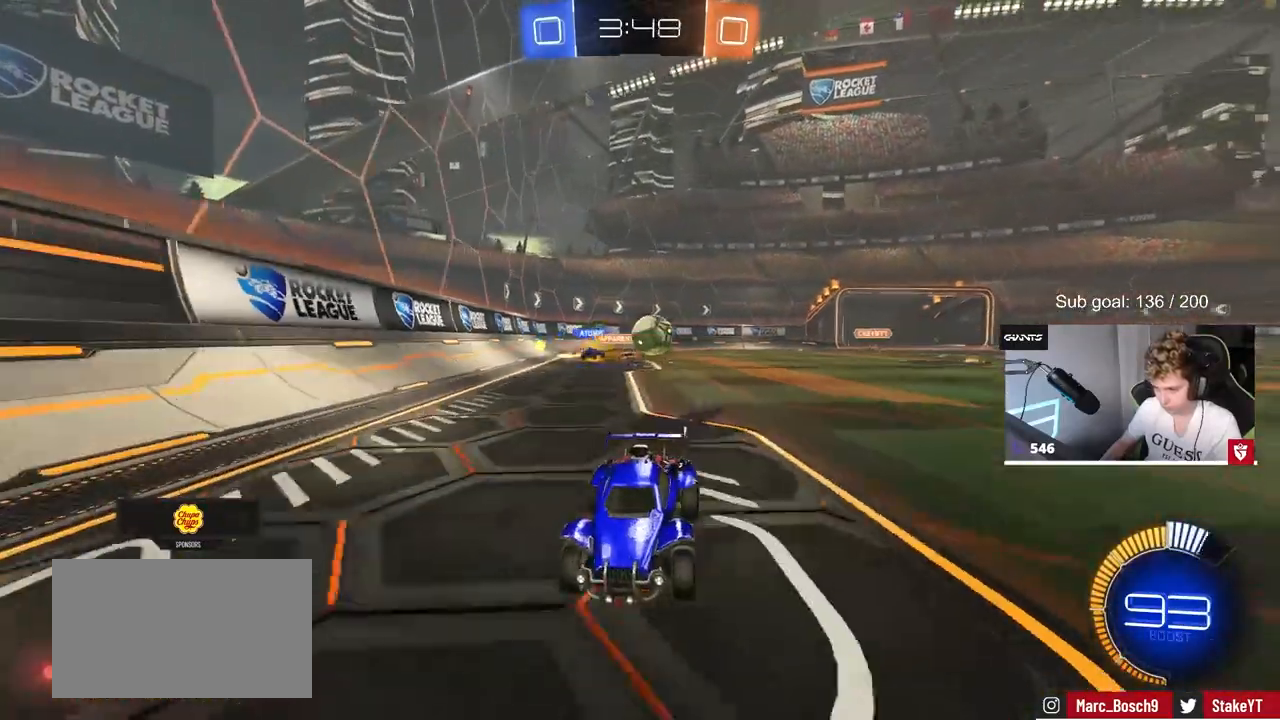
{"keys": ["a", "w"], "mouse": ["left"], "mouse_move": "still", "events": [[100, "a", "down"], [183, "a", "up"], [417, "a", "down"]]}
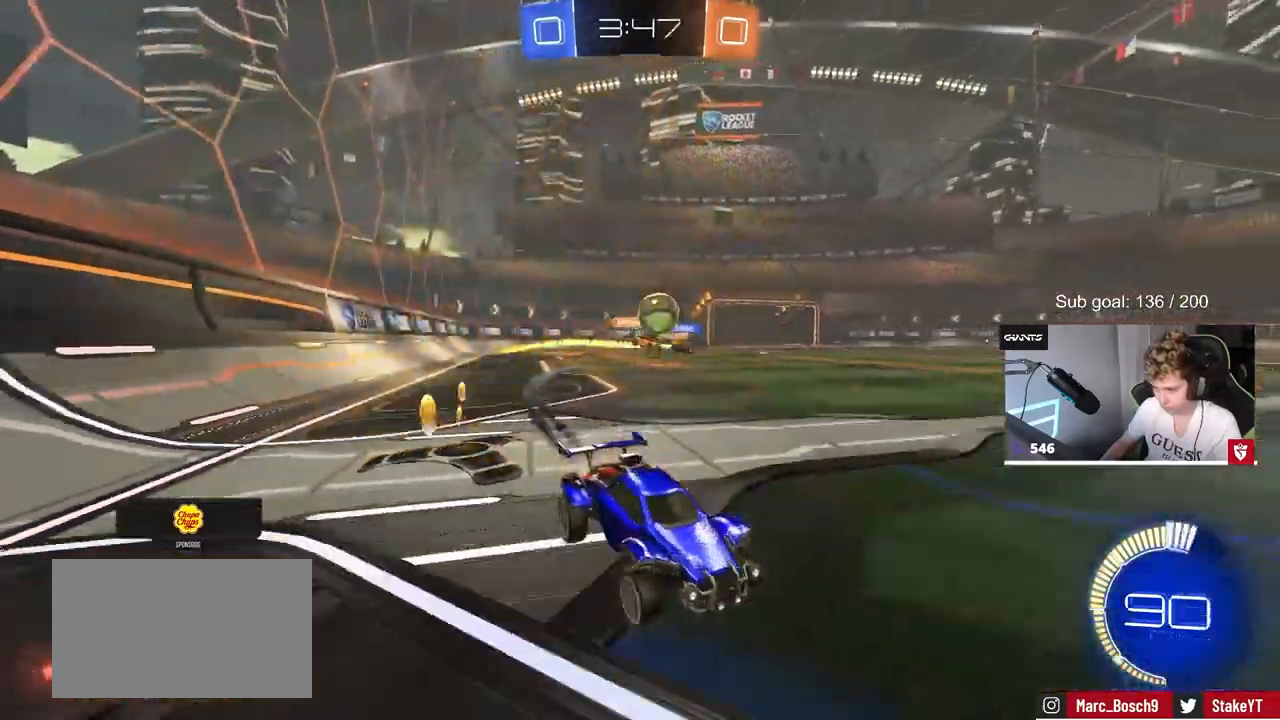
{"keys": ["a"], "mouse": [], "mouse_move": "still", "events": [[17, "shift", "down"], [67, "shift", "up"], [150, "mouse_left", "up"], [300, "w", "up"], [383, "s", "down"], [483, "s", "up"]]}
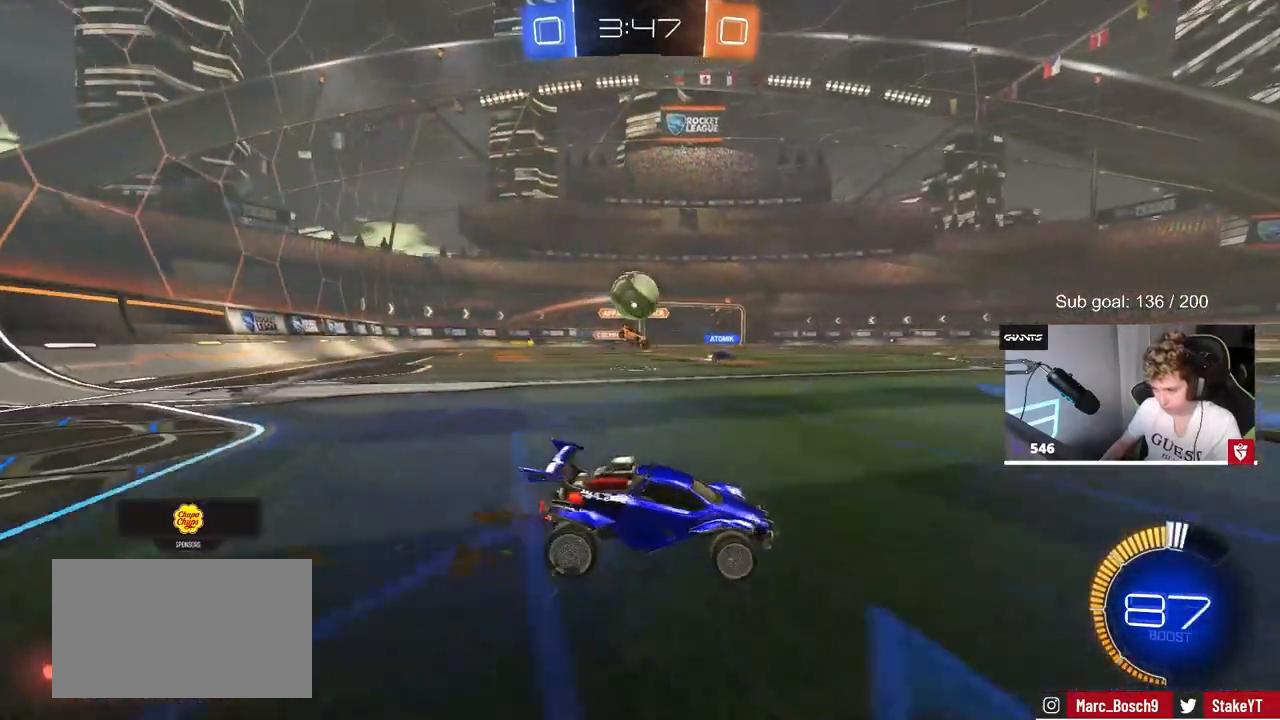
{"keys": ["a", "shift"], "mouse": ["left"], "mouse_move": "still", "events": [[117, "w", "down"], [217, "mouse_left", "down"], [217, "w", "up"], [267, "a", "up"], [267, "mouse_right", "down"], [300, "d", "down"], [300, "s", "down"], [400, "s", "up"], [450, "a", "down"], [450, "d", "up"], [450, "mouse_right", "up"], [450, "shift", "down"]]}
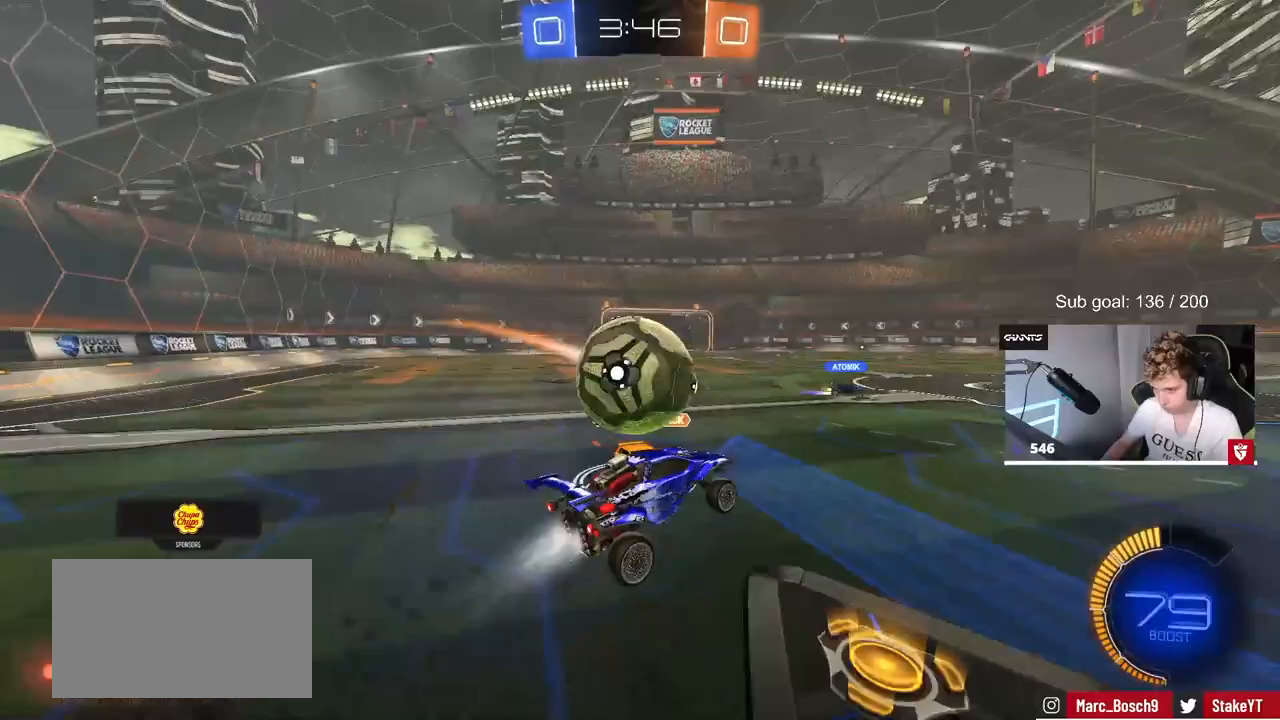
{"keys": ["a", "shift"], "mouse": [], "mouse_move": "up", "events": [[50, "mouse_right", "down"], [100, "w", "down"], [233, "mouse_left", "up"], [233, "mouse_right", "up"], [417, "w", "up"]]}
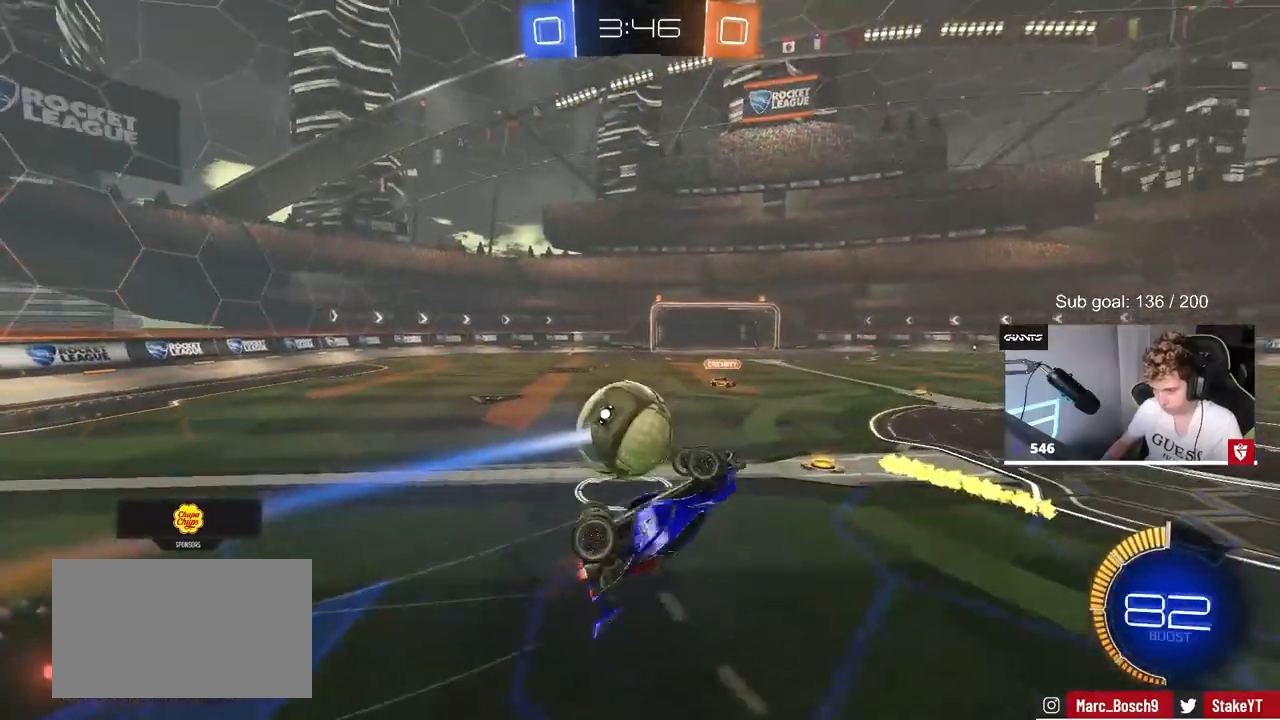
{"keys": [], "mouse": [], "mouse_move": "still", "events": [[67, "w", "down"], [117, "a", "up"], [117, "shift", "up"], [150, "d", "down"], [250, "d", "up"], [350, "d", "down"], [483, "d", "up"], [483, "w", "up"]]}
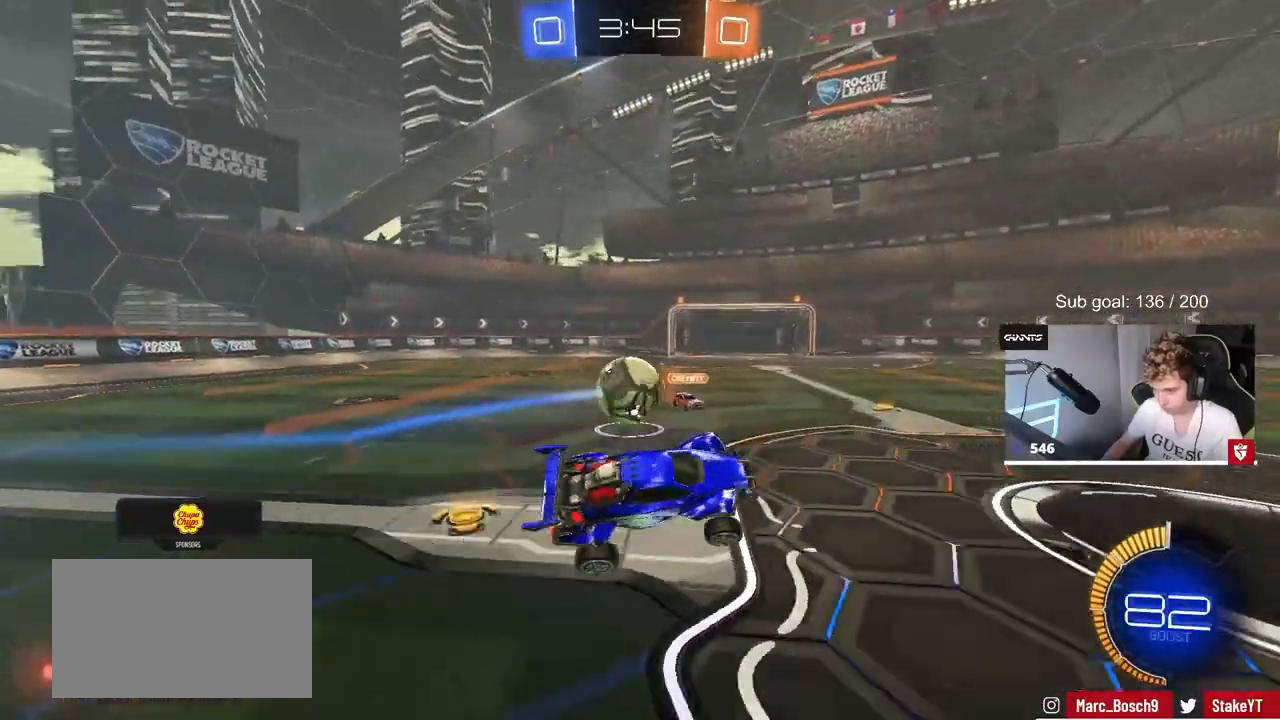
{"keys": ["d", "w"], "mouse": ["left"], "mouse_move": "still", "events": [[67, "d", "down"], [167, "d", "up"], [267, "d", "down"], [267, "w", "down"], [400, "shift", "down"], [500, "mouse_left", "down"], [500, "shift", "up"]]}
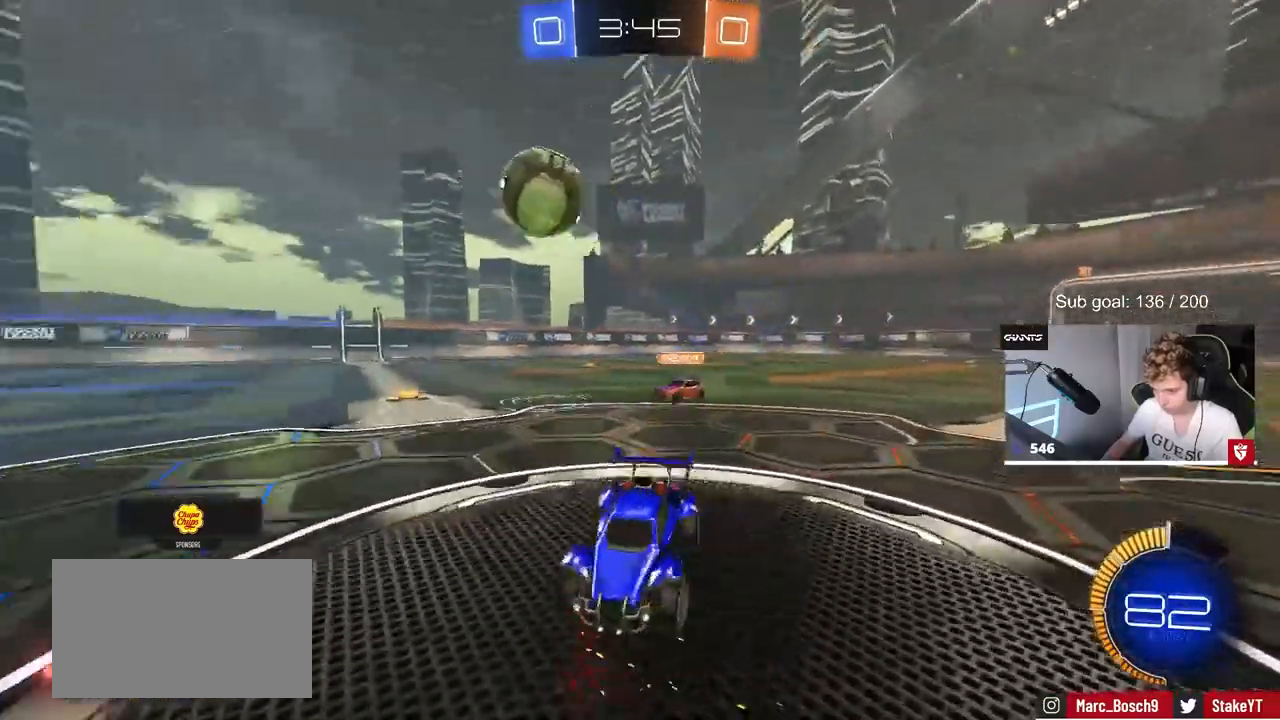
{"keys": ["d", "s"], "mouse": ["left", "right"], "mouse_move": "down", "events": [[367, "mouse_right", "down"], [367, "w", "up"], [417, "s", "down"]]}
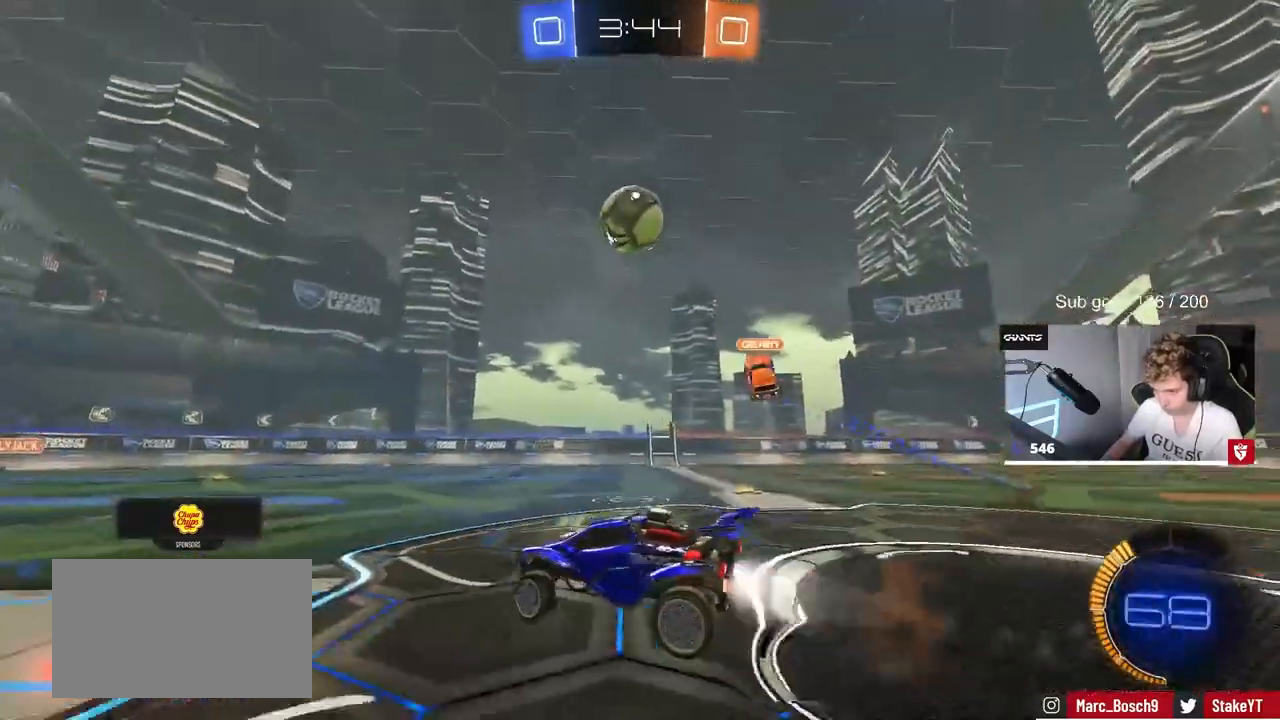
{"keys": ["a"], "mouse": ["left"], "mouse_move": "still", "events": [[100, "d", "up"], [100, "mouse_right", "up"], [150, "mouse_right", "down"], [150, "s", "up"], [200, "a", "down"], [200, "shift", "down"], [383, "mouse_right", "up"], [383, "shift", "up"]]}
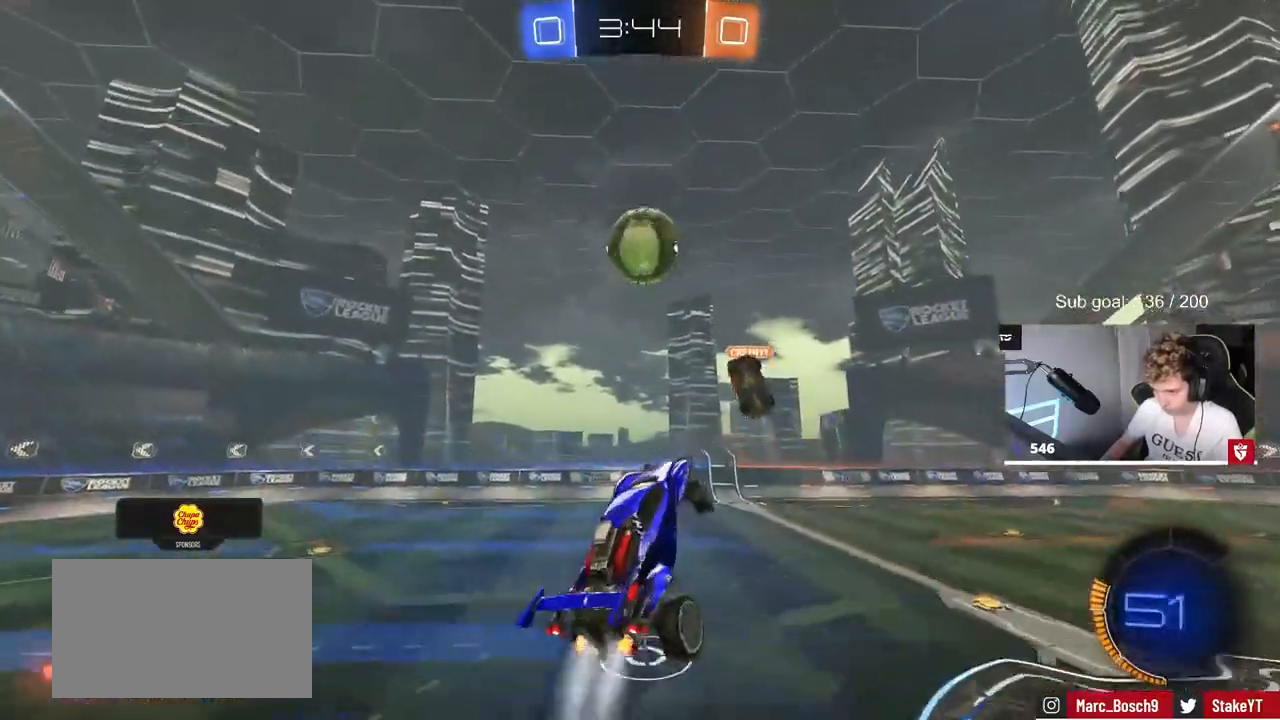
{"keys": [], "mouse": ["left"], "mouse_move": "still", "events": [[117, "w", "down"], [267, "a", "up"], [267, "w", "up"]]}
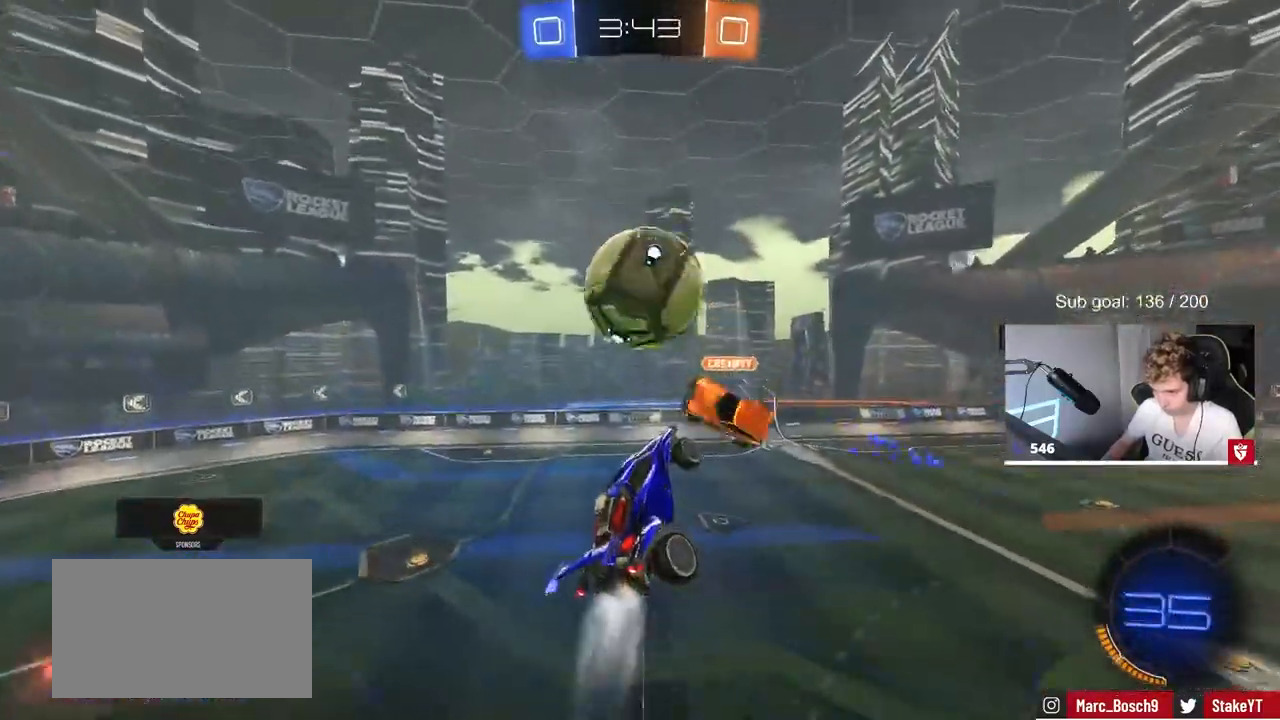
{"keys": ["a", "shift", "w"], "mouse": [], "mouse_move": "still", "events": [[233, "s", "down"], [283, "a", "down"], [283, "s", "up"], [283, "shift", "down"], [417, "mouse_left", "up"], [467, "w", "down"]]}
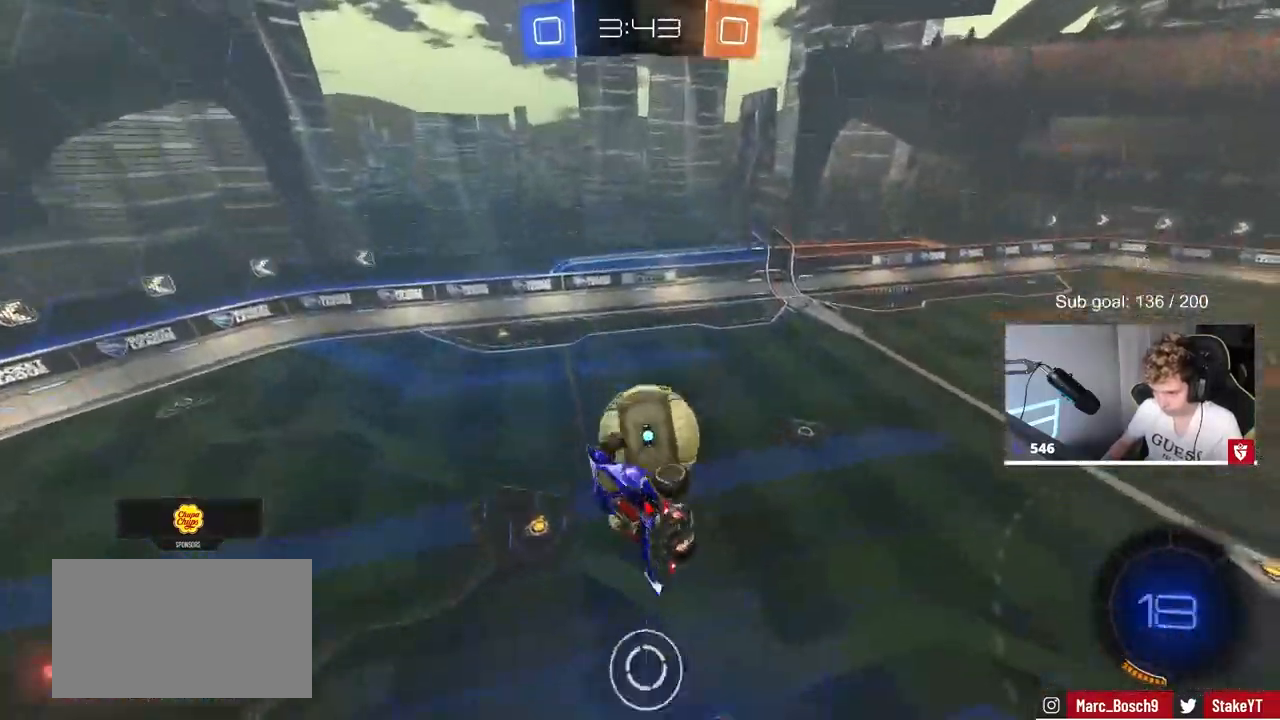
{"keys": ["a", "shift", "space", "w"], "mouse": [], "mouse_move": "up", "events": [[67, "w", "up"], [333, "space", "down"], [483, "w", "down"]]}
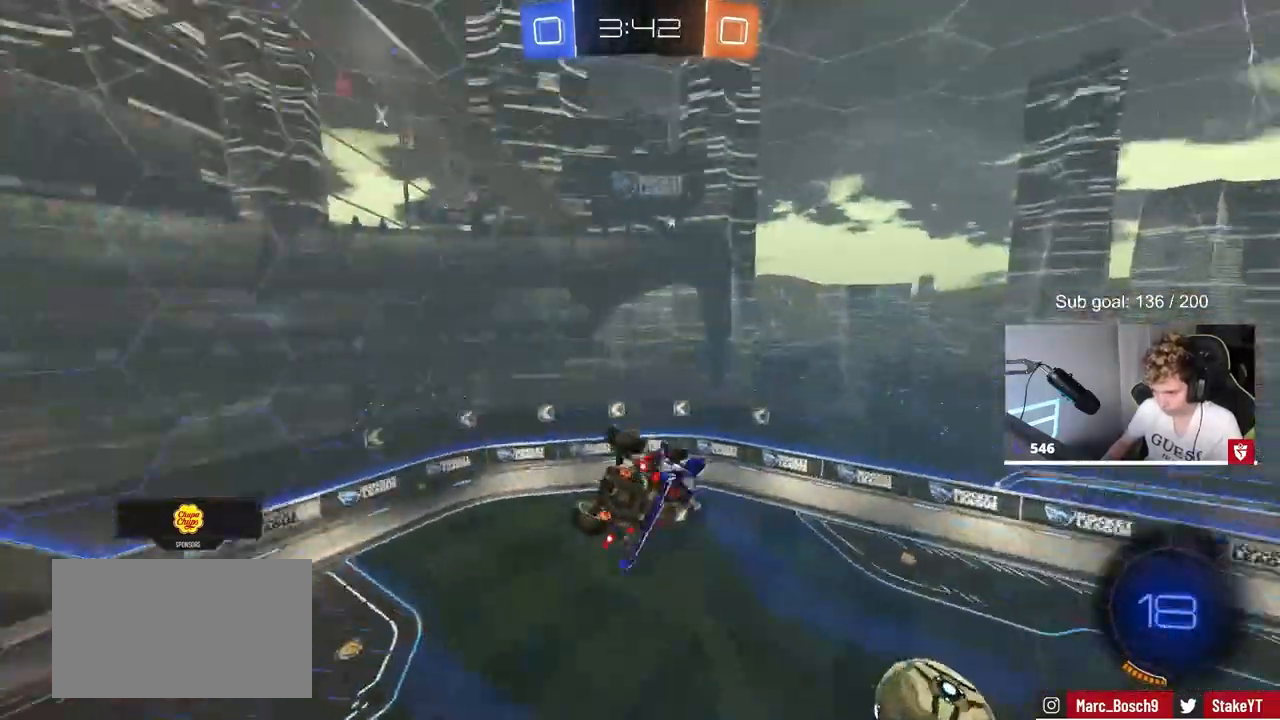
{"keys": ["a", "shift", "space", "w"], "mouse": [], "mouse_move": "still", "events": [[33, "space", "up"], [83, "w", "up"], [317, "space", "down"], [417, "w", "down"]]}
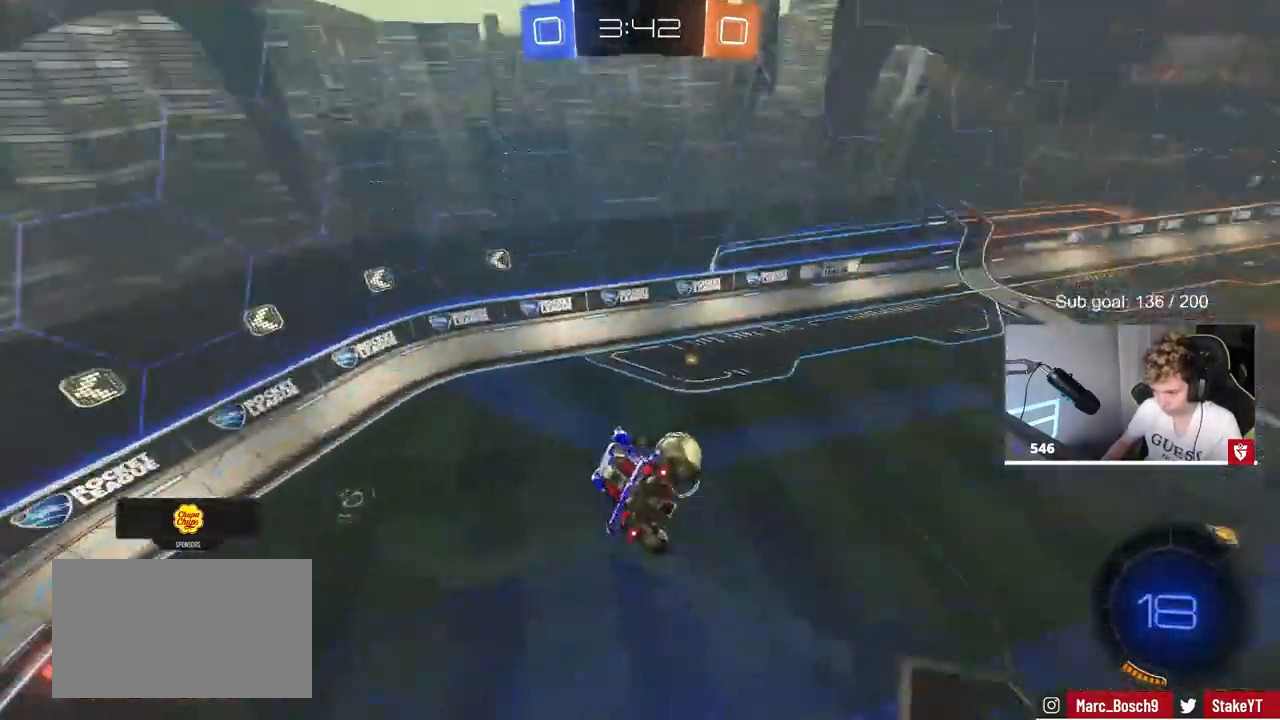
{"keys": ["d", "s"], "mouse": [], "mouse_move": "still", "events": [[50, "space", "up"], [133, "w", "up"], [367, "s", "down"], [467, "a", "up"], [467, "d", "down"], [467, "shift", "up"]]}
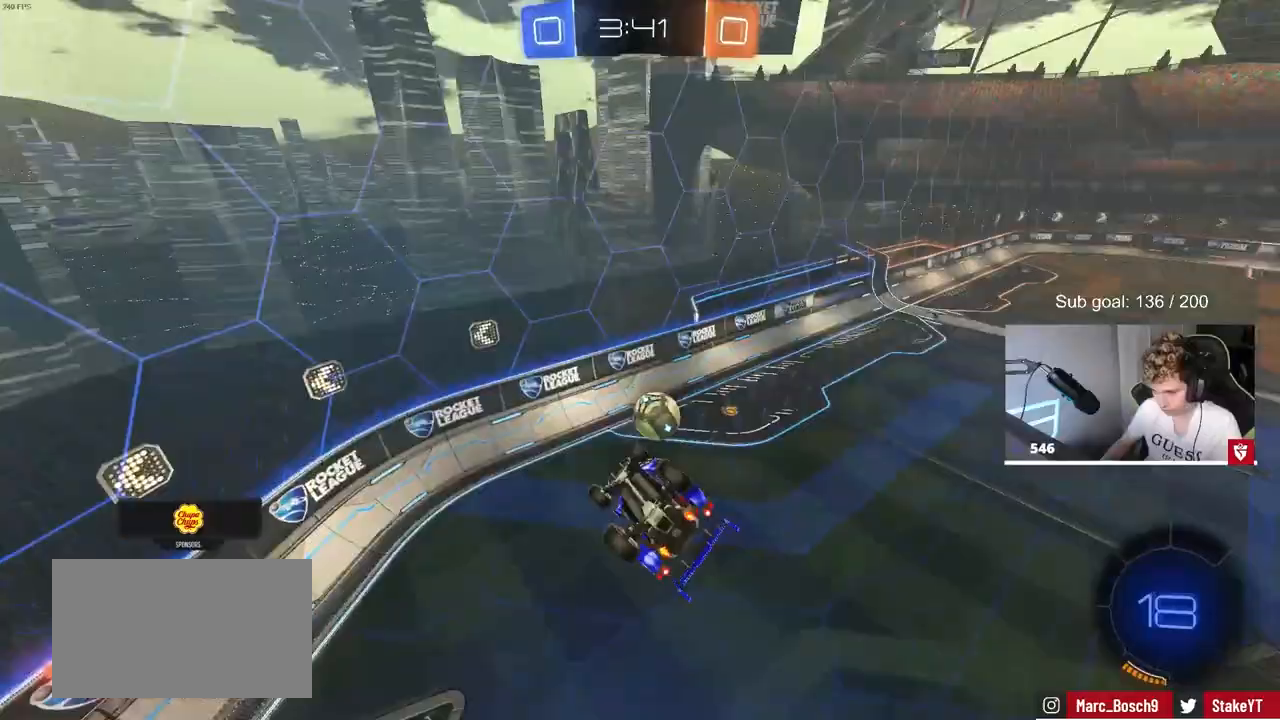
{"keys": [], "mouse": [], "mouse_move": "still", "events": [[100, "s", "up"], [150, "d", "up"]]}
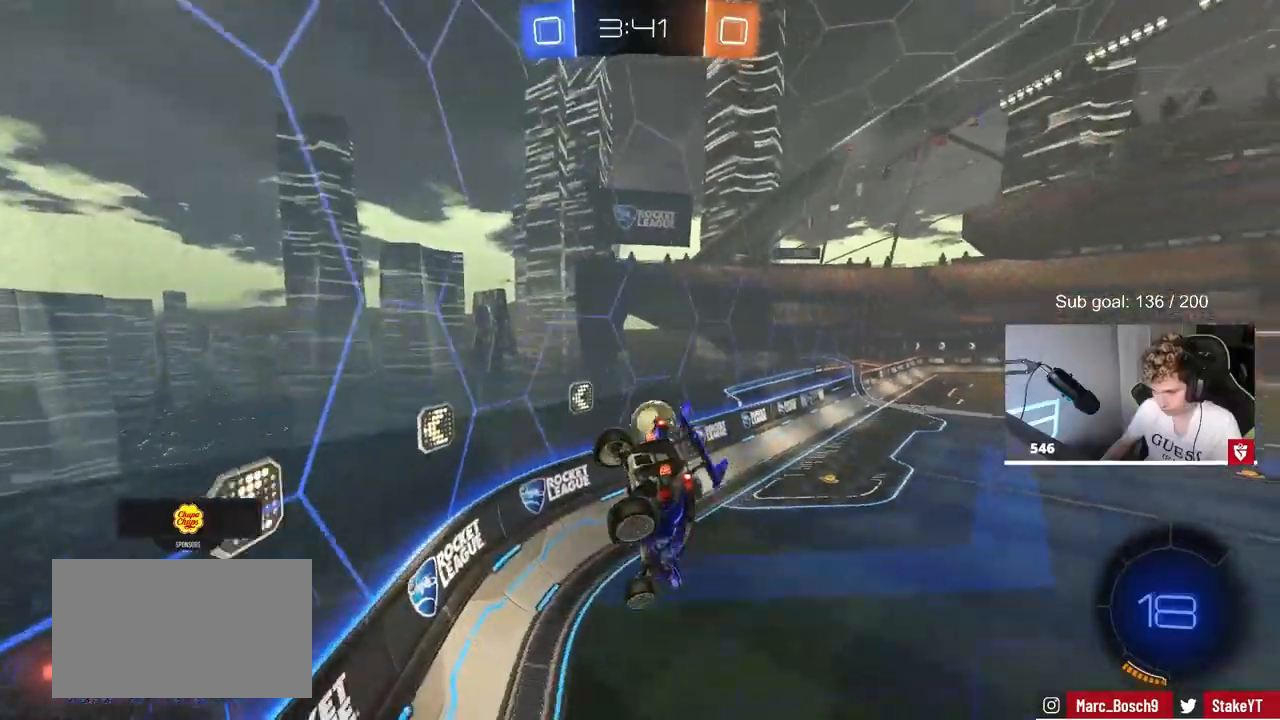
{"keys": [], "mouse": [], "mouse_move": "still", "events": [[117, "w", "down"], [167, "d", "down"], [300, "d", "up"], [500, "w", "up"]]}
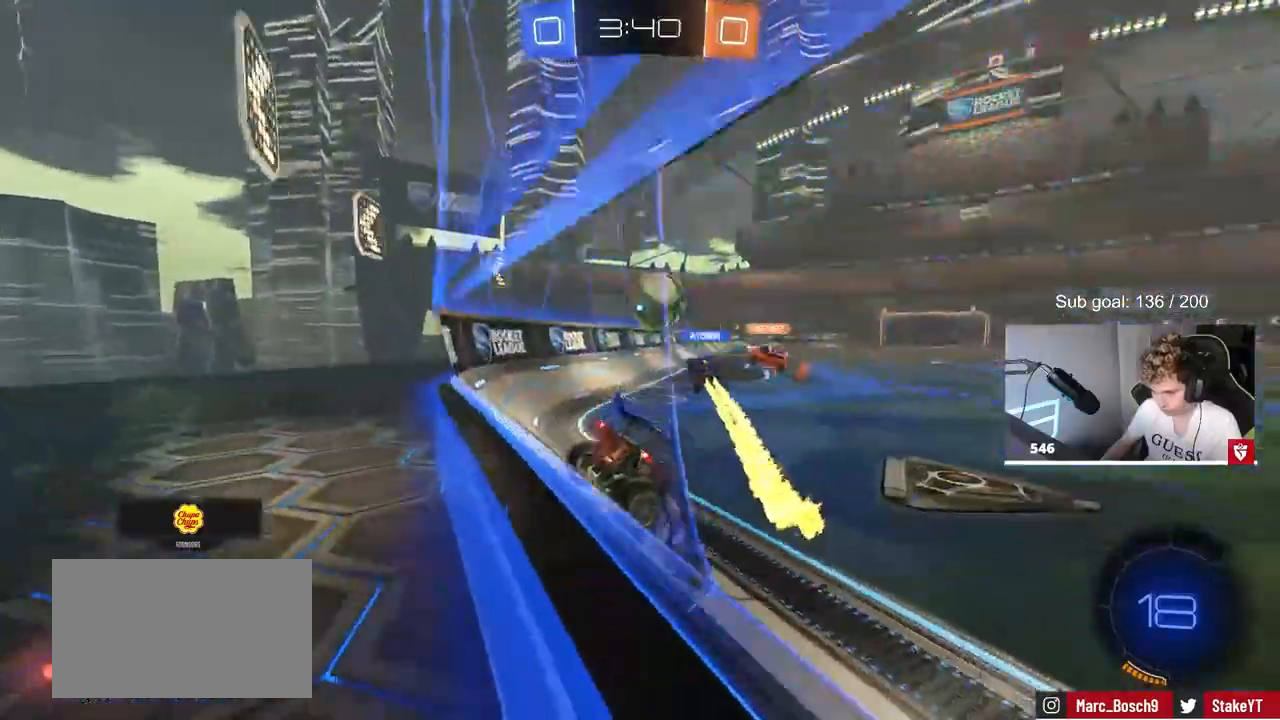
{"keys": ["d", "w"], "mouse": [], "mouse_move": "still", "events": [[283, "d", "down"], [467, "w", "down"]]}
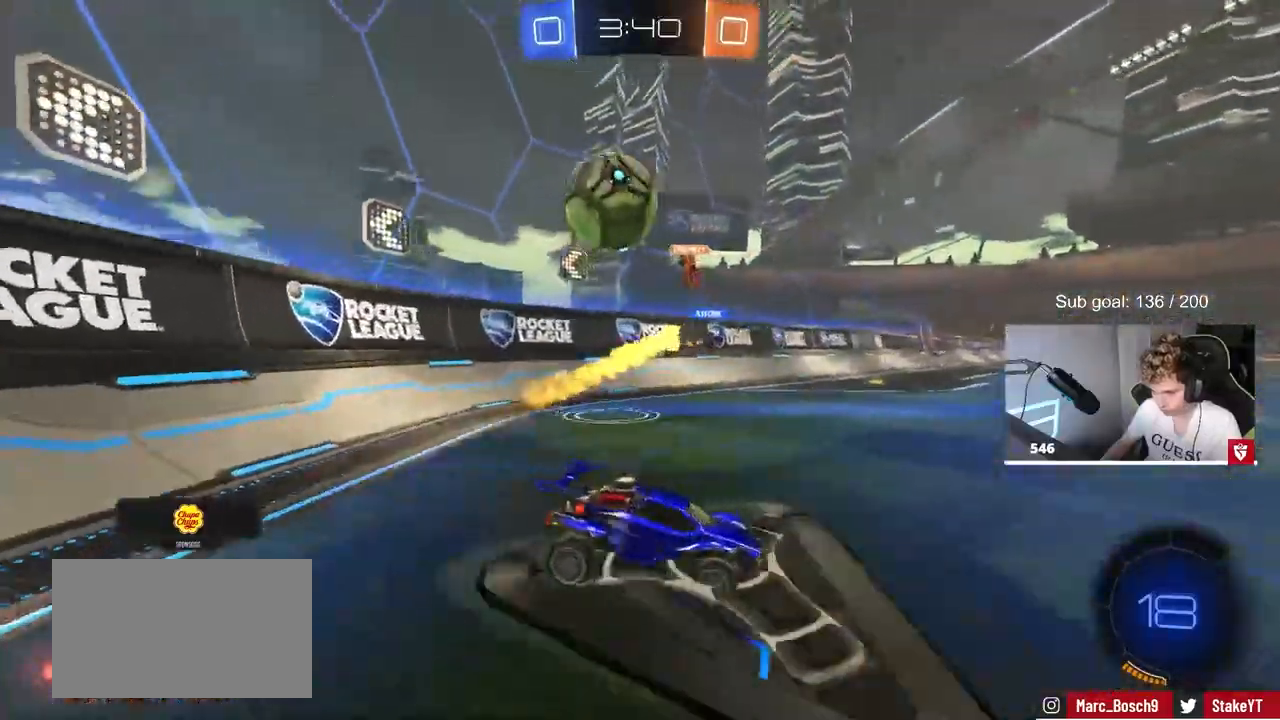
{"keys": ["d", "w"], "mouse": [], "mouse_move": "still", "events": [[67, "shift", "down"], [100, "shift", "up"]]}
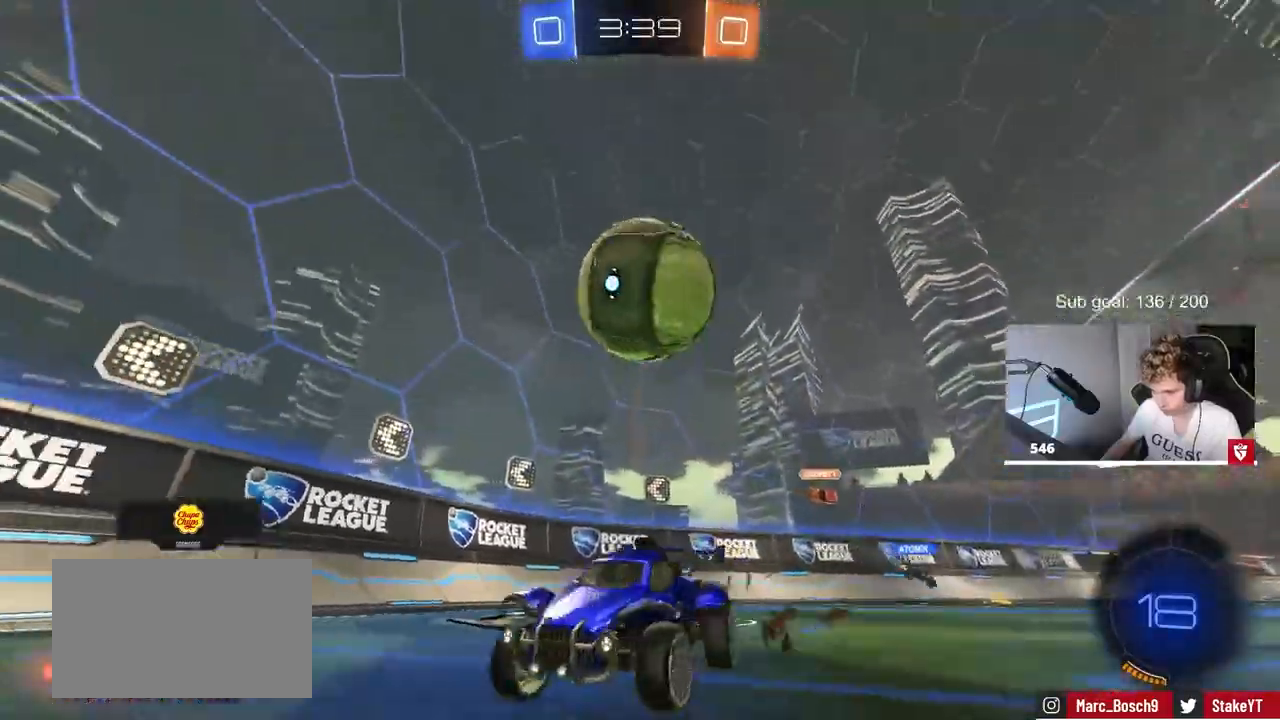
{"keys": ["a", "w"], "mouse": [], "mouse_move": "down", "events": [[33, "d", "up"], [117, "a", "down"], [167, "shift", "down"], [217, "shift", "up"], [317, "mouse_left", "down"], [367, "a", "up"], [500, "a", "down"], [500, "mouse_left", "up"]]}